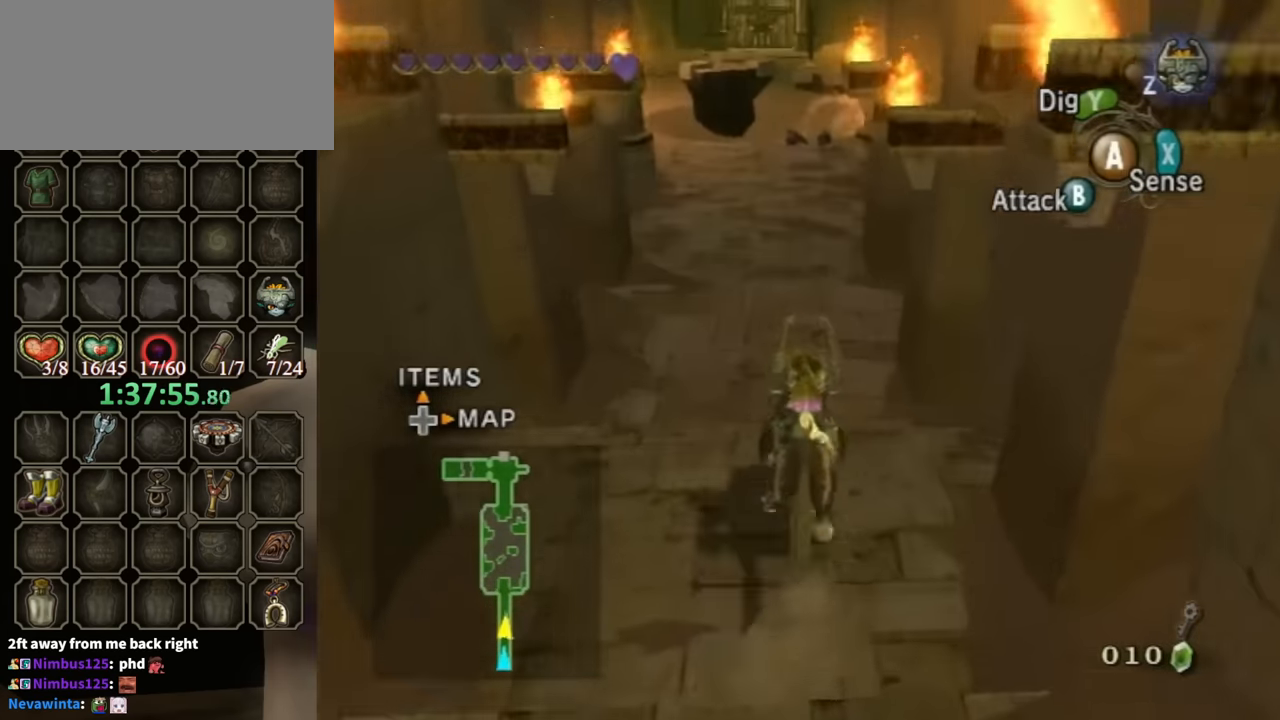
Gameplay with a controller (Nintendo layout); each line is a JSON object with the inputs held at the frame after it. "events" lists button and stick changes between this image and that frame as [ms after this image, input, new state], when the widget could be followed in between. Not read: L3 R3.
{"buttons": [], "left_stick": "up", "right_stick": "center", "events": [[200, "A", "down"], [267, "A", "up"], [367, "A", "down"], [467, "A", "up"]]}
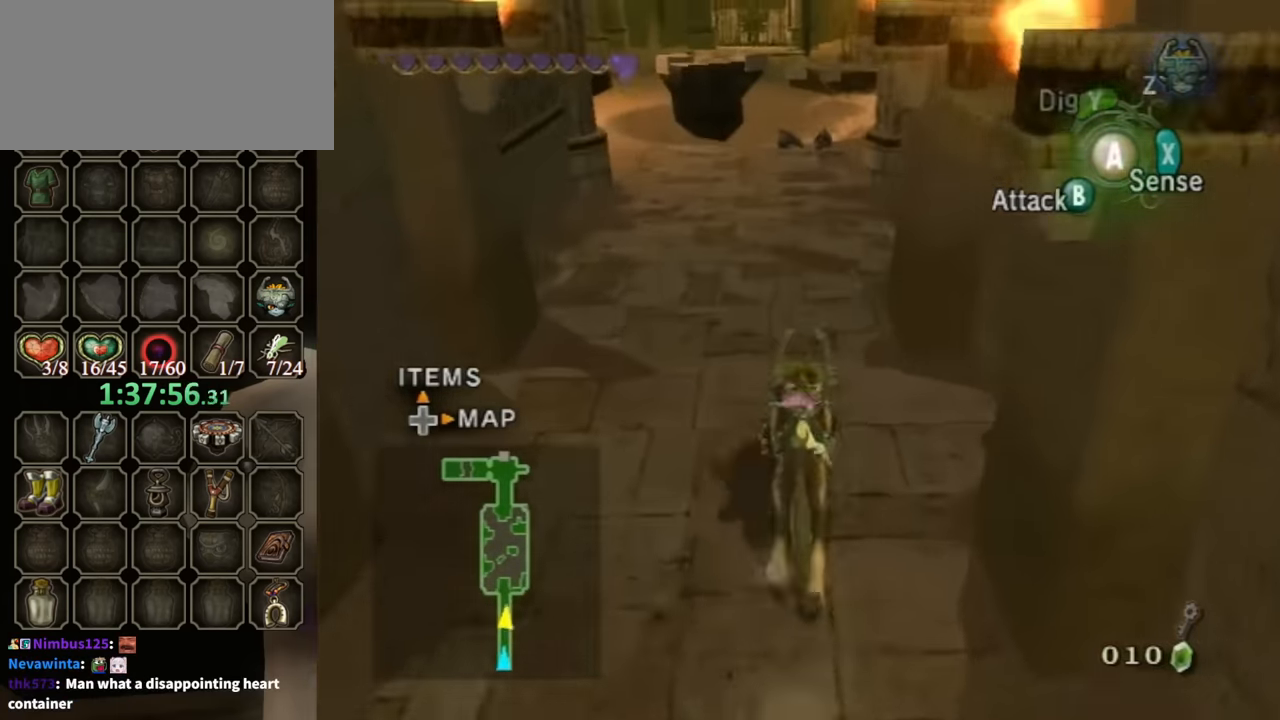
{"buttons": [], "left_stick": "up", "right_stick": "center", "events": [[33, "A", "down"], [167, "A", "up"], [200, "A", "down"], [300, "A", "up"], [367, "A", "down"], [467, "A", "up"]]}
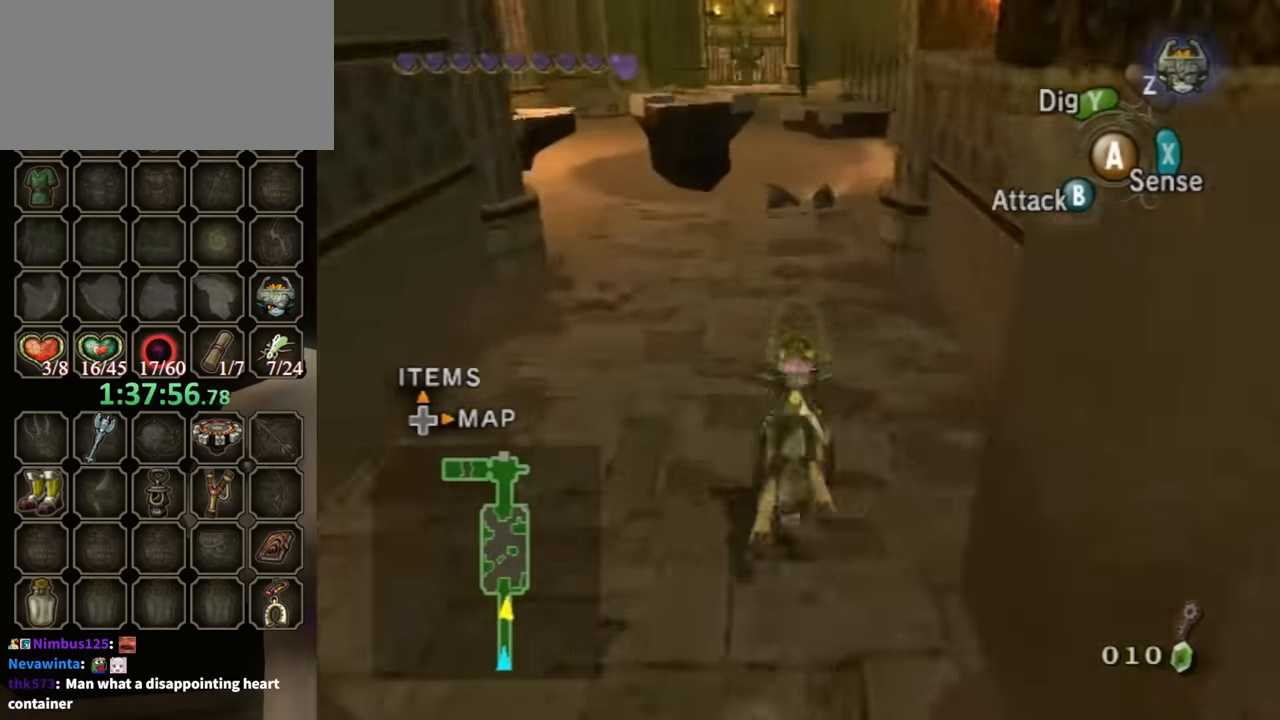
{"buttons": [], "left_stick": "up", "right_stick": "center", "events": [[33, "A", "down"], [133, "A", "up"], [167, "A", "down"], [300, "A", "up"]]}
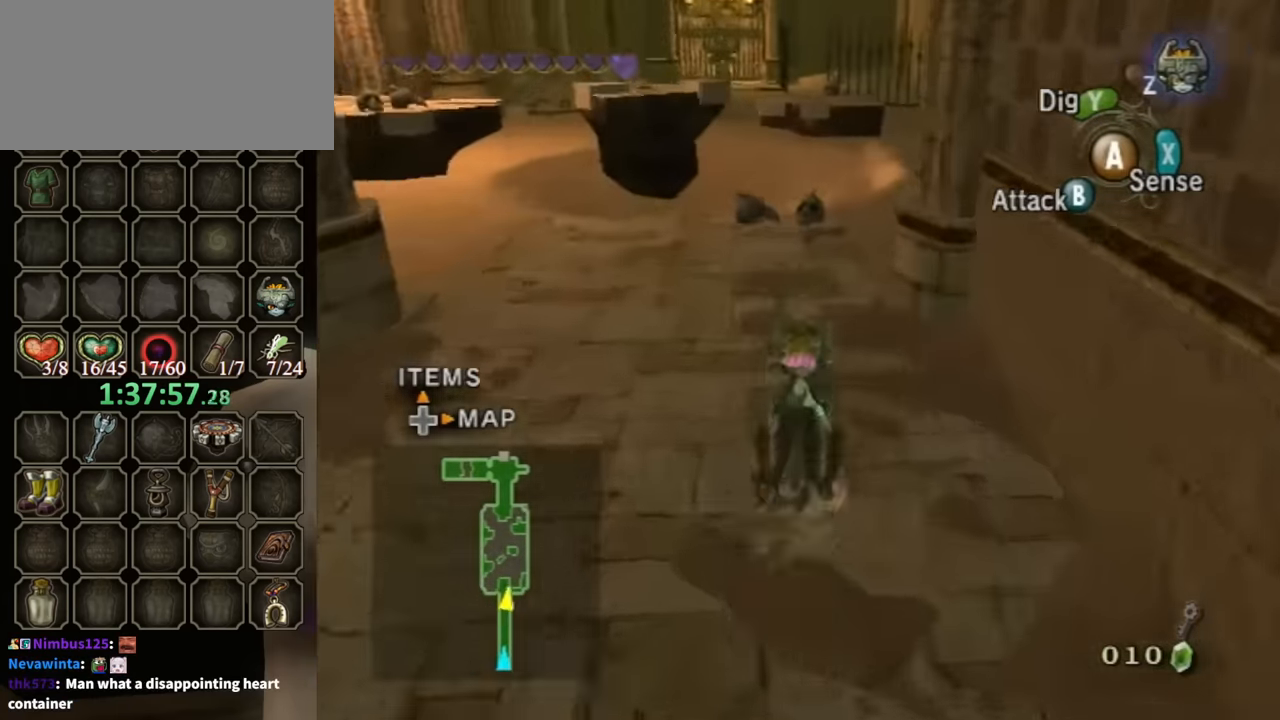
{"buttons": [], "left_stick": "up", "right_stick": "center", "events": []}
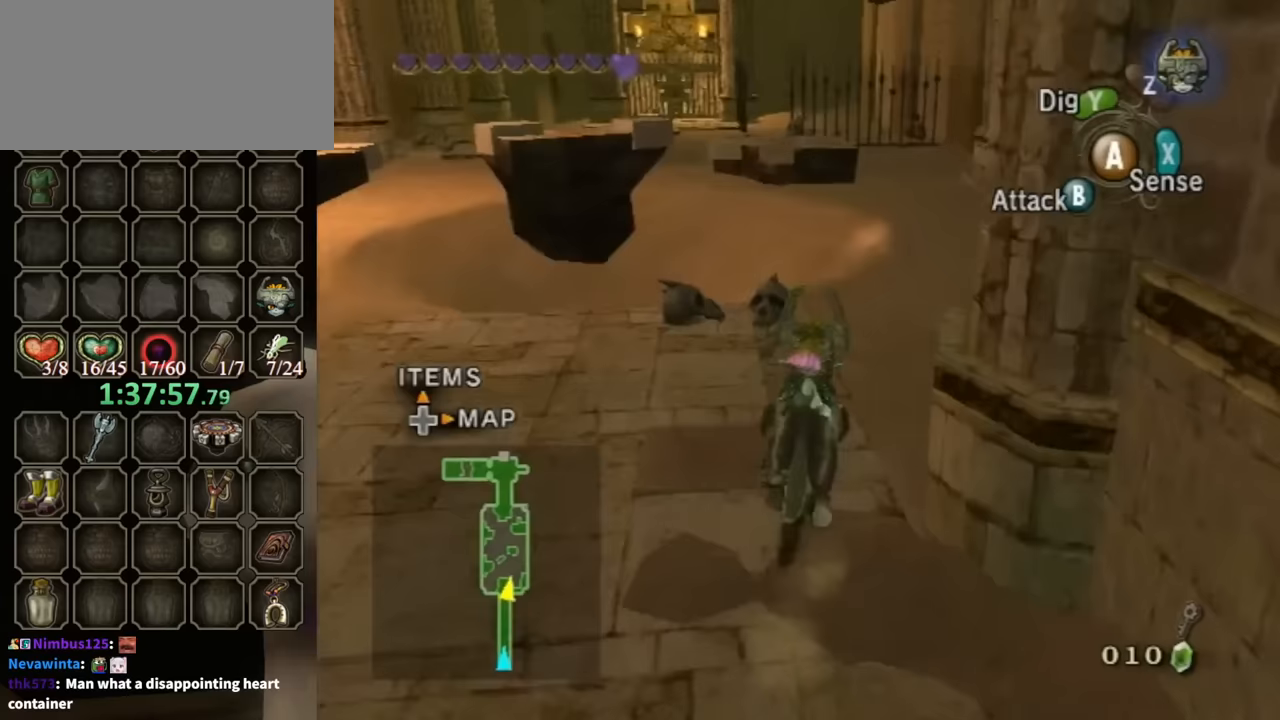
{"buttons": [], "left_stick": "up", "right_stick": "center", "events": []}
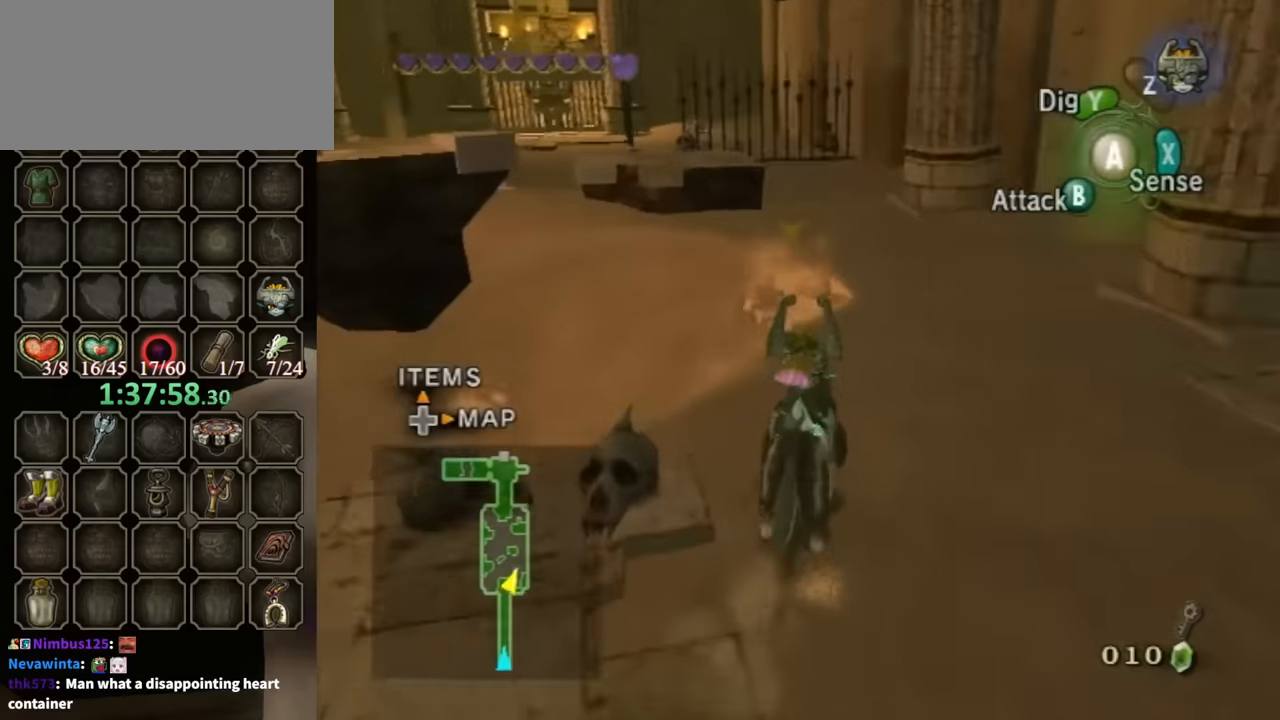
{"buttons": [], "left_stick": "up", "right_stick": "center", "events": [[67, "B", "down"], [133, "B", "up"]]}
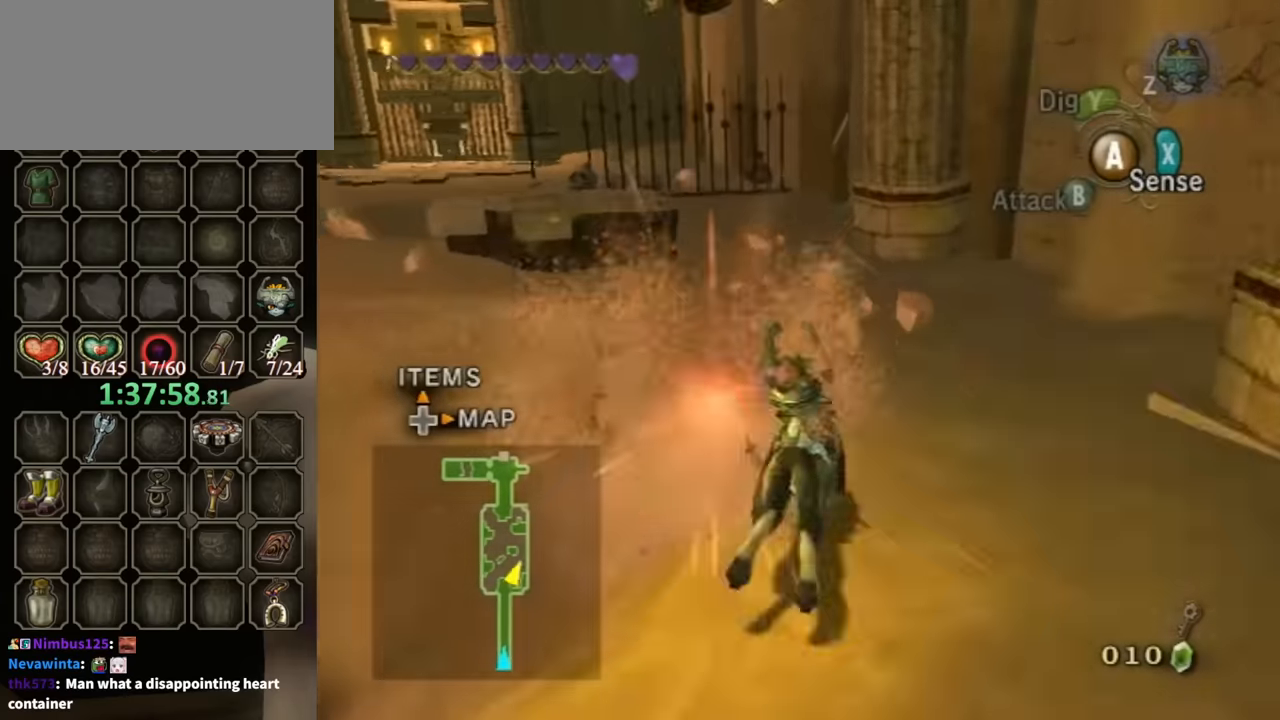
{"buttons": ["B"], "left_stick": "up", "right_stick": "center", "events": [[433, "B", "down"]]}
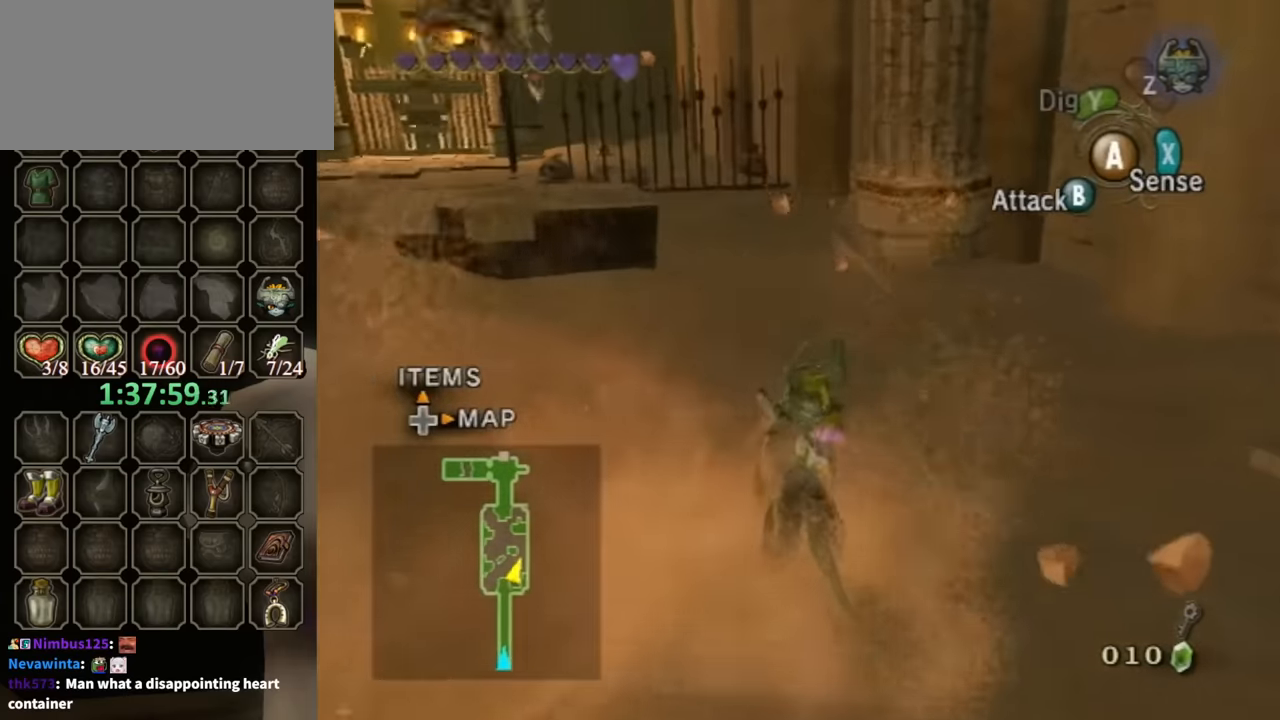
{"buttons": [], "left_stick": "up", "right_stick": "center", "events": [[33, "B", "up"]]}
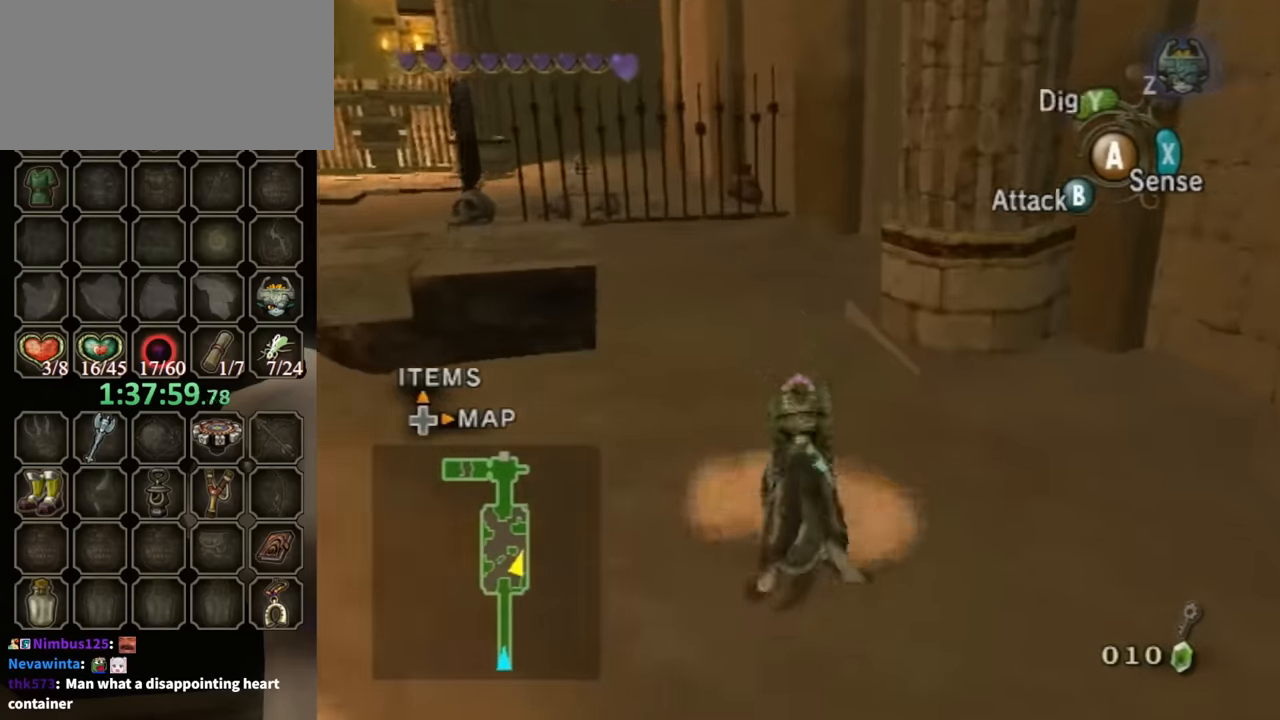
{"buttons": [], "left_stick": "up", "right_stick": "center", "events": [[300, "B", "down"], [433, "B", "up"]]}
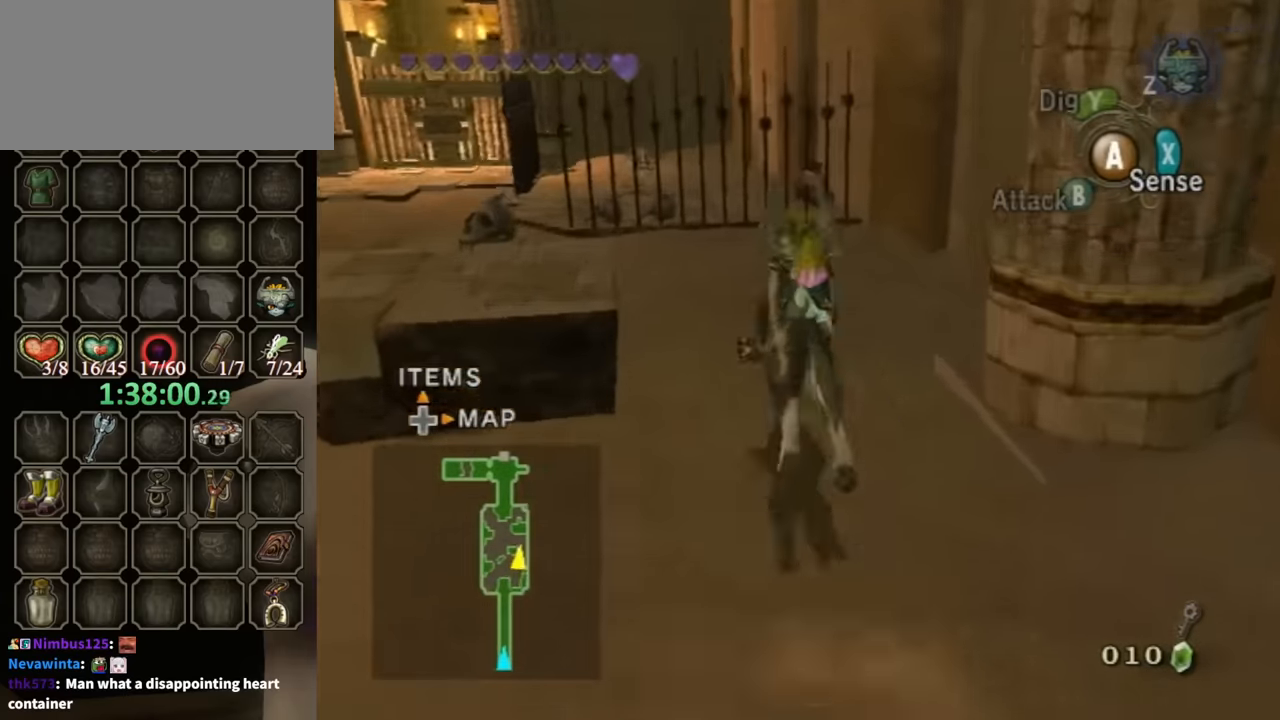
{"buttons": [], "left_stick": "up-left", "right_stick": "center", "events": [[300, "left_stick", "up-left"]]}
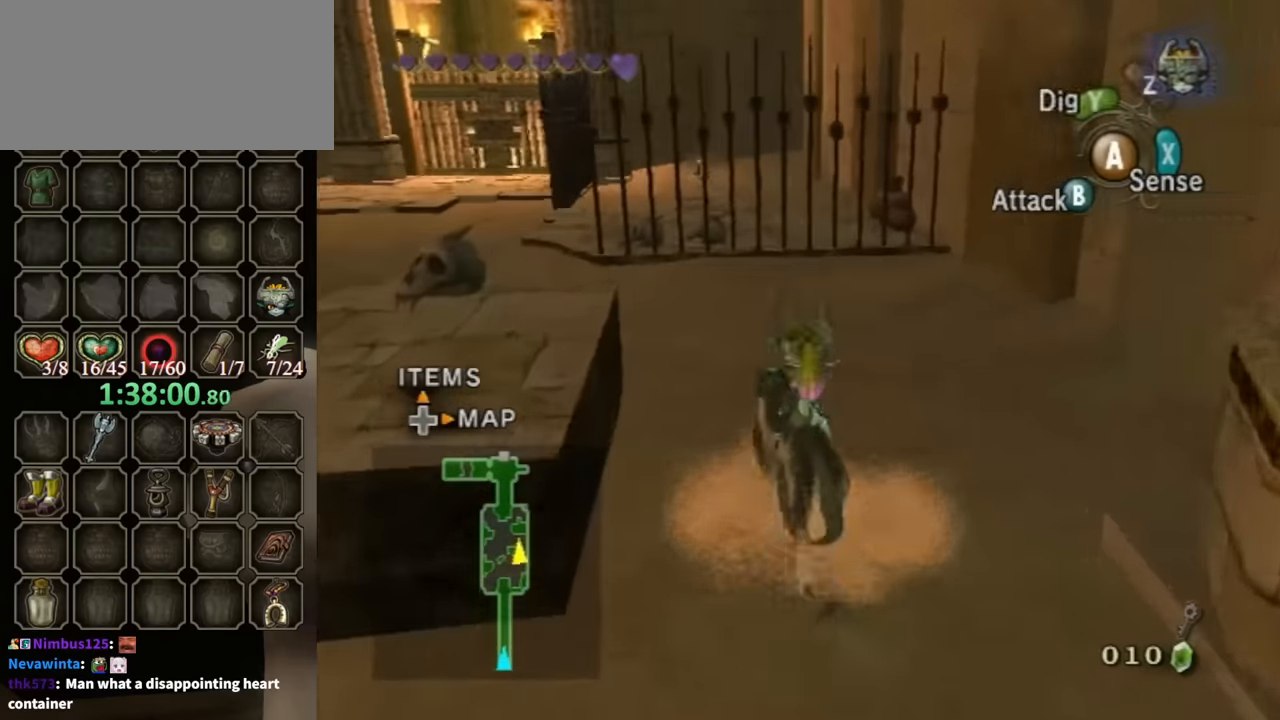
{"buttons": [], "left_stick": "up-left", "right_stick": "center", "events": [[133, "B", "down"], [267, "B", "up"]]}
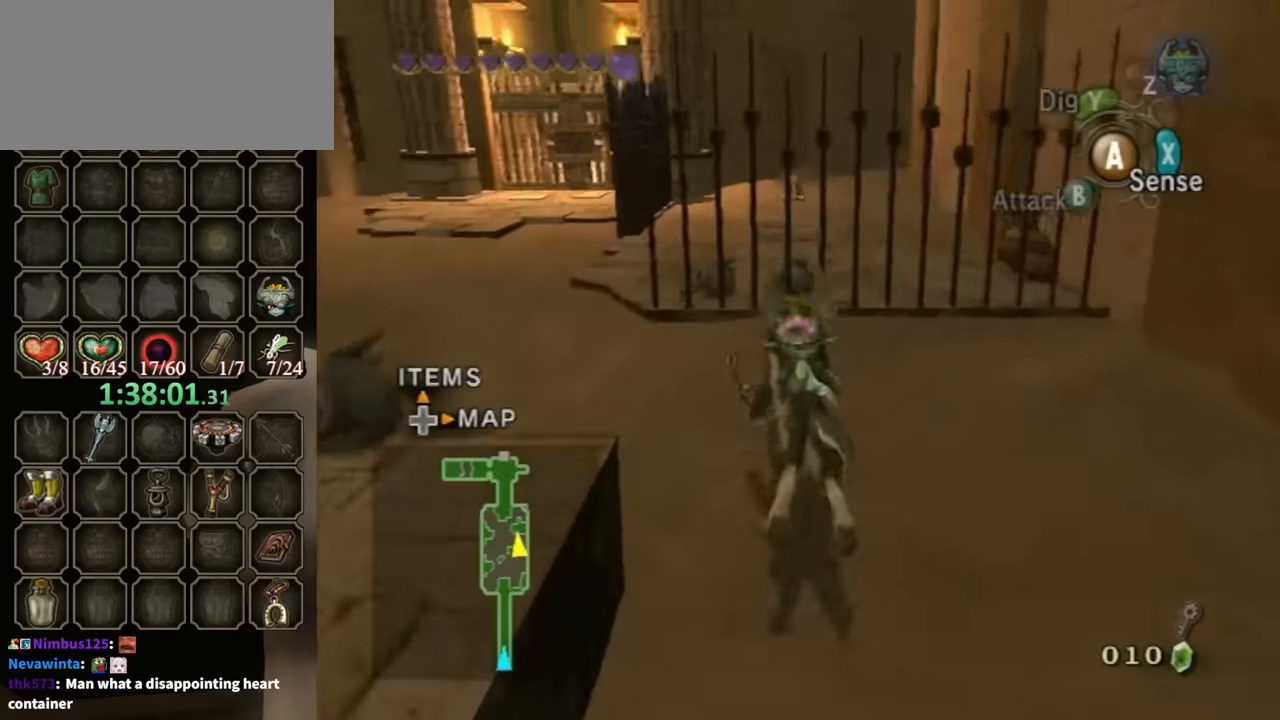
{"buttons": [], "left_stick": "up-left", "right_stick": "center", "events": []}
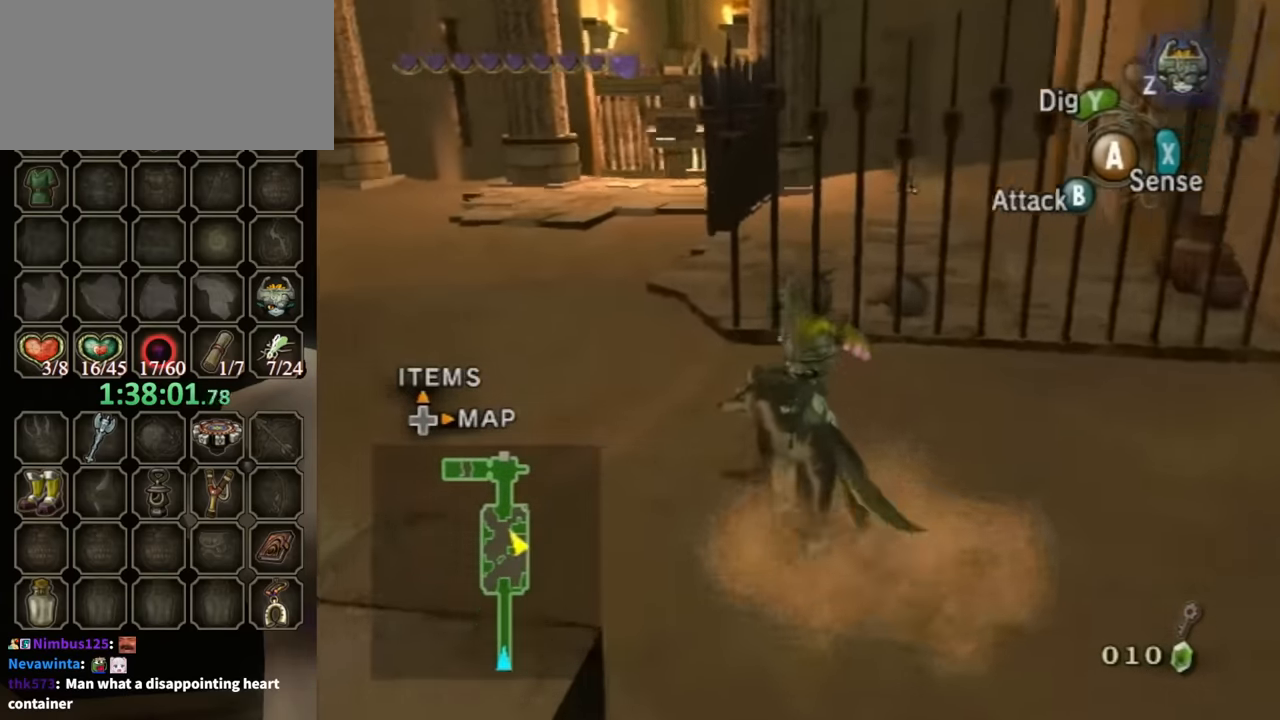
{"buttons": [], "left_stick": "up", "right_stick": "center", "events": [[367, "left_stick", "up"]]}
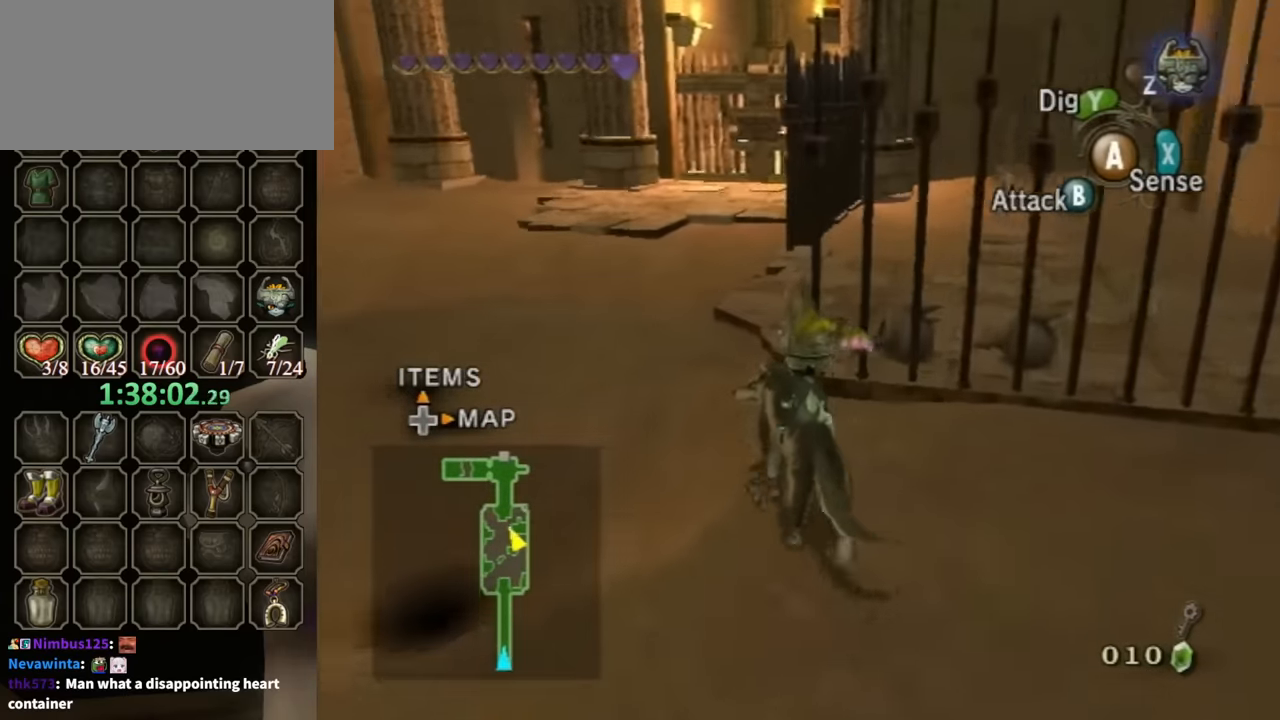
{"buttons": [], "left_stick": "up", "right_stick": "center", "events": [[200, "B", "down"], [333, "B", "up"]]}
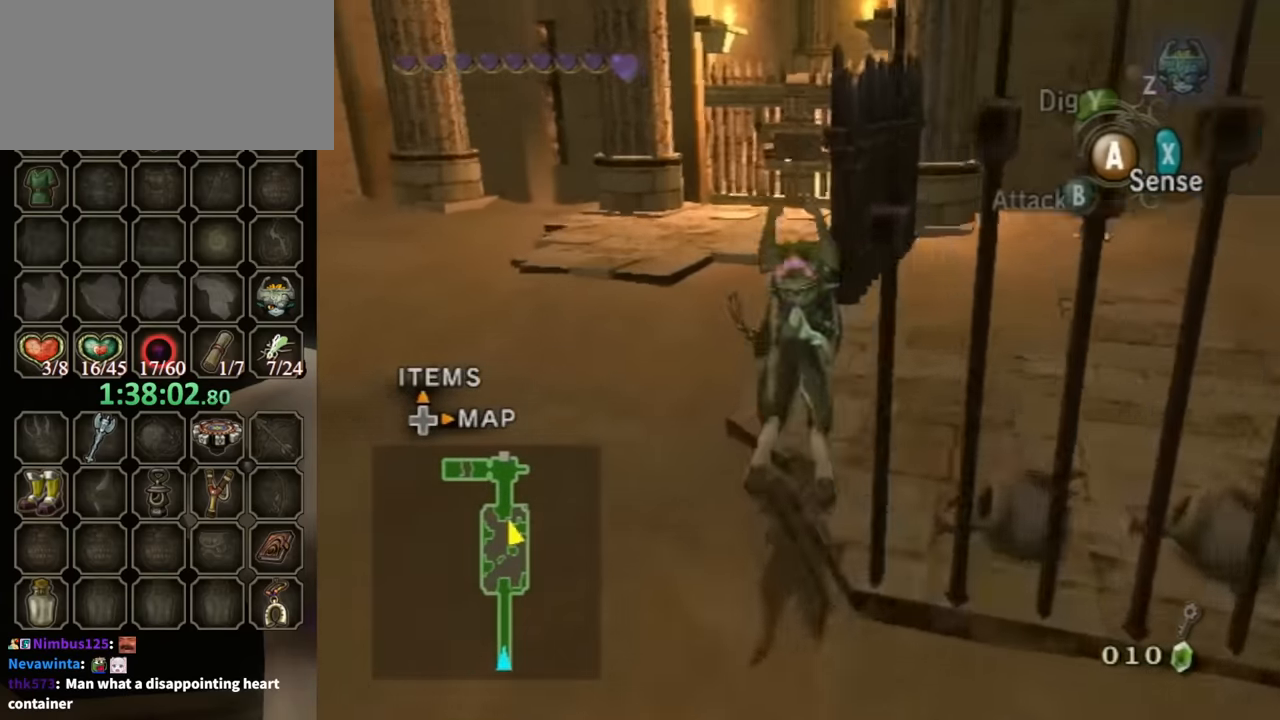
{"buttons": ["A"], "left_stick": "up-right", "right_stick": "center", "events": [[133, "left_stick", "right"], [333, "A", "down"], [400, "A", "up"], [400, "left_stick", "up-right"], [467, "A", "down"]]}
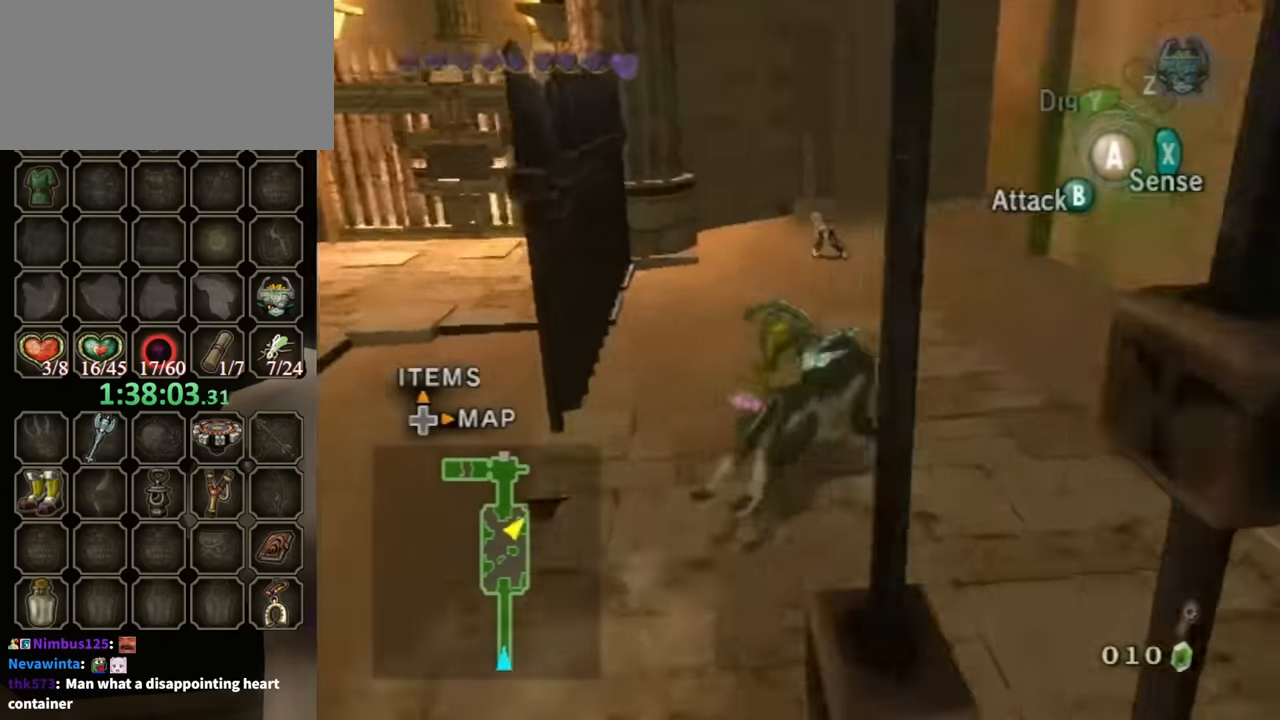
{"buttons": [], "left_stick": "up", "right_stick": "center", "events": [[33, "A", "up"], [67, "A", "down"], [167, "A", "up"], [233, "left_stick", "up"]]}
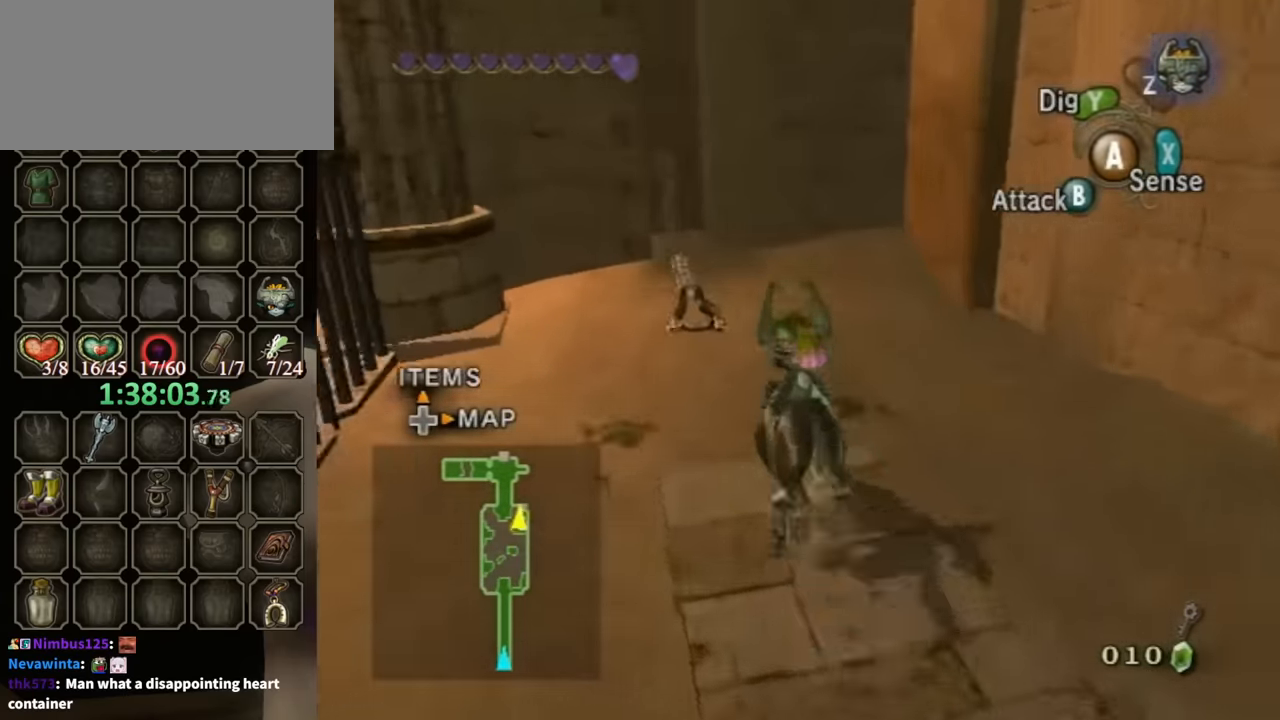
{"buttons": [], "left_stick": "up", "right_stick": "center", "events": []}
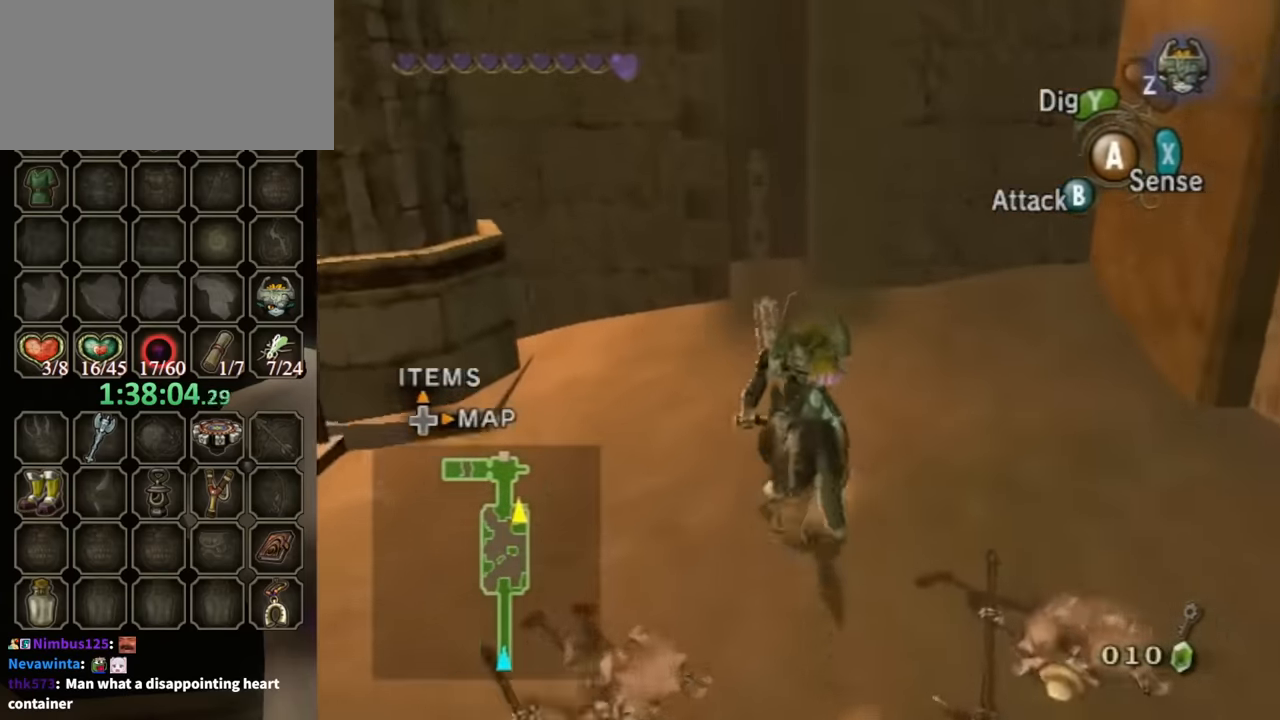
{"buttons": ["R1"], "left_stick": "center", "right_stick": "center", "events": [[333, "left_stick", "center"], [400, "R1", "down"]]}
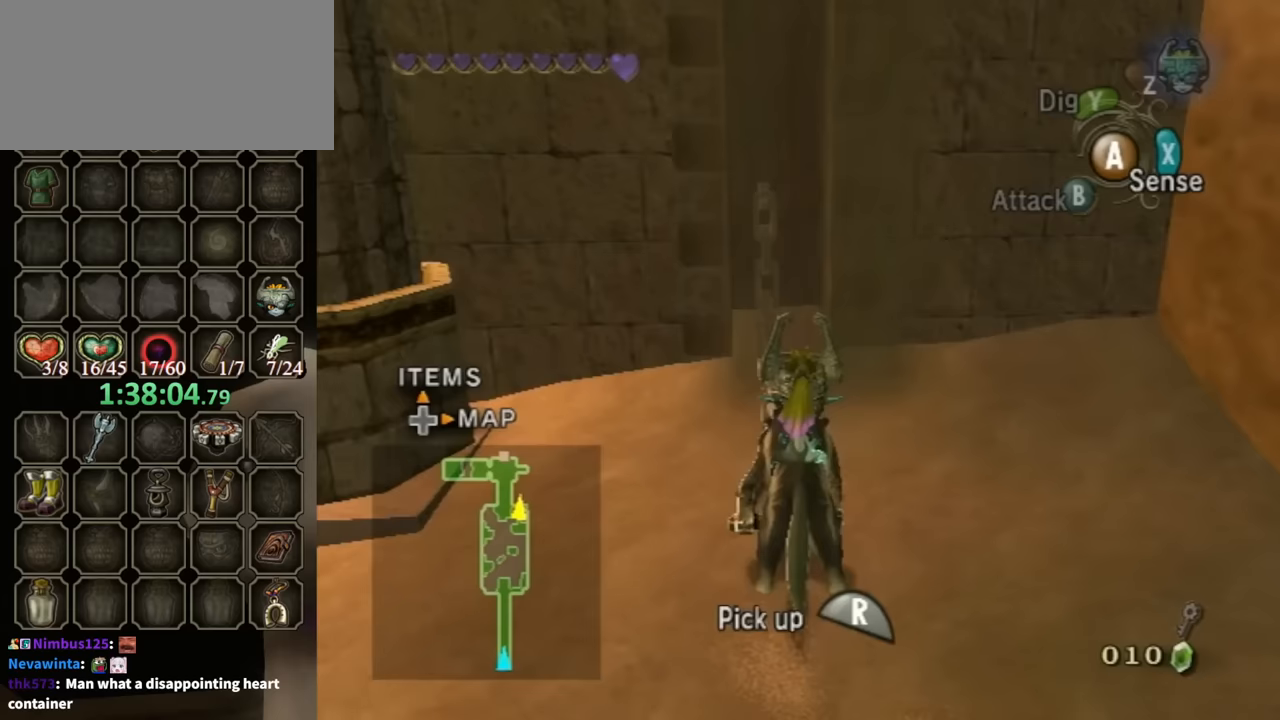
{"buttons": ["R1"], "left_stick": "down", "right_stick": "center", "events": [[133, "left_stick", "down"]]}
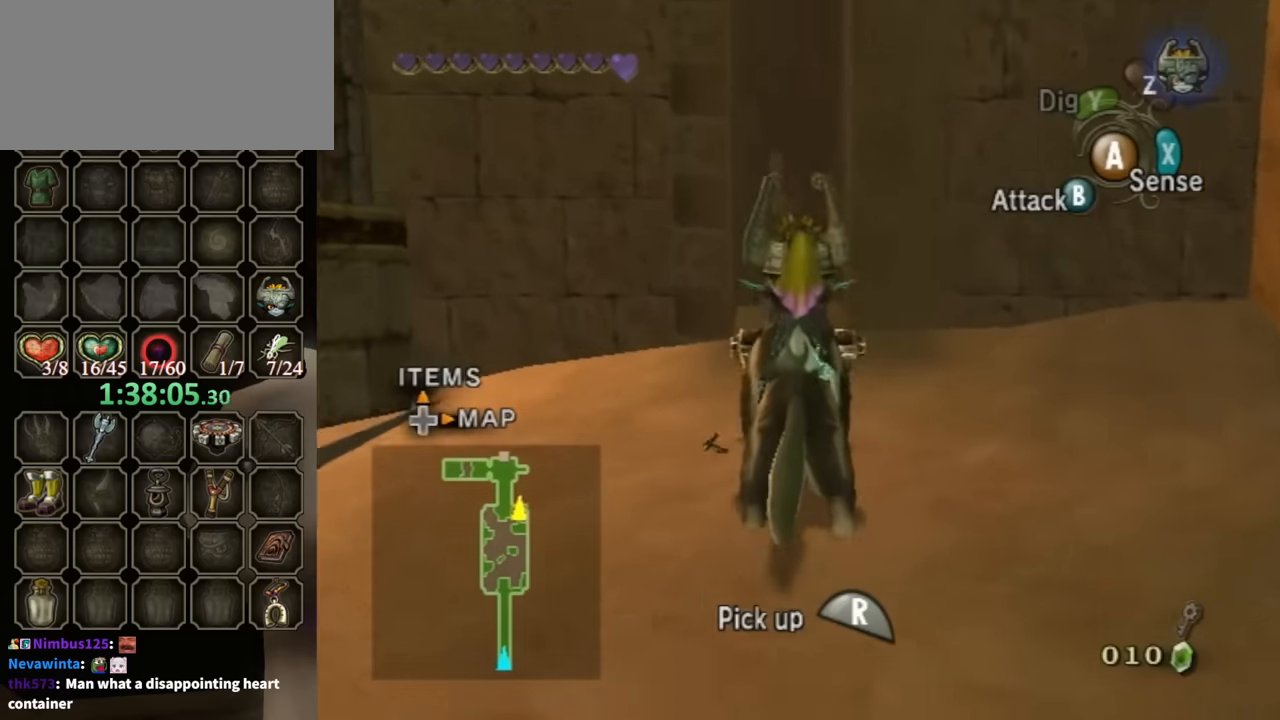
{"buttons": ["R1"], "left_stick": "down", "right_stick": "center", "events": []}
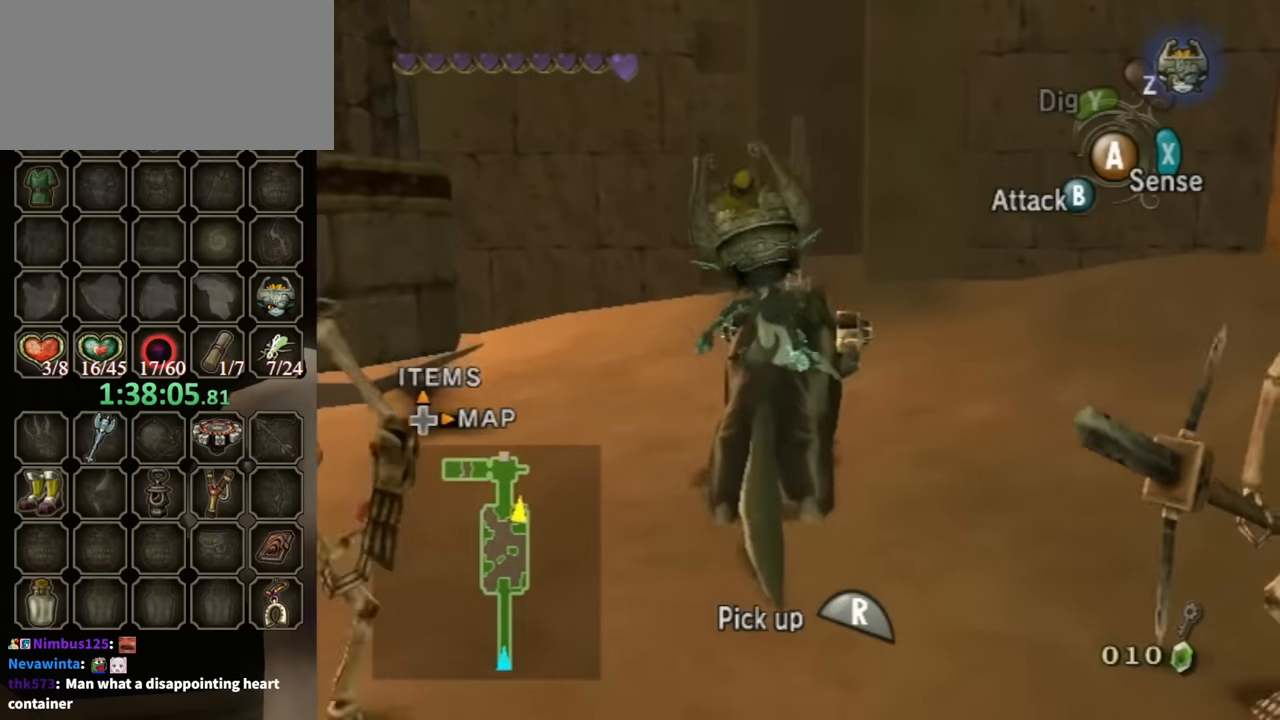
{"buttons": ["R1"], "left_stick": "down", "right_stick": "center", "events": []}
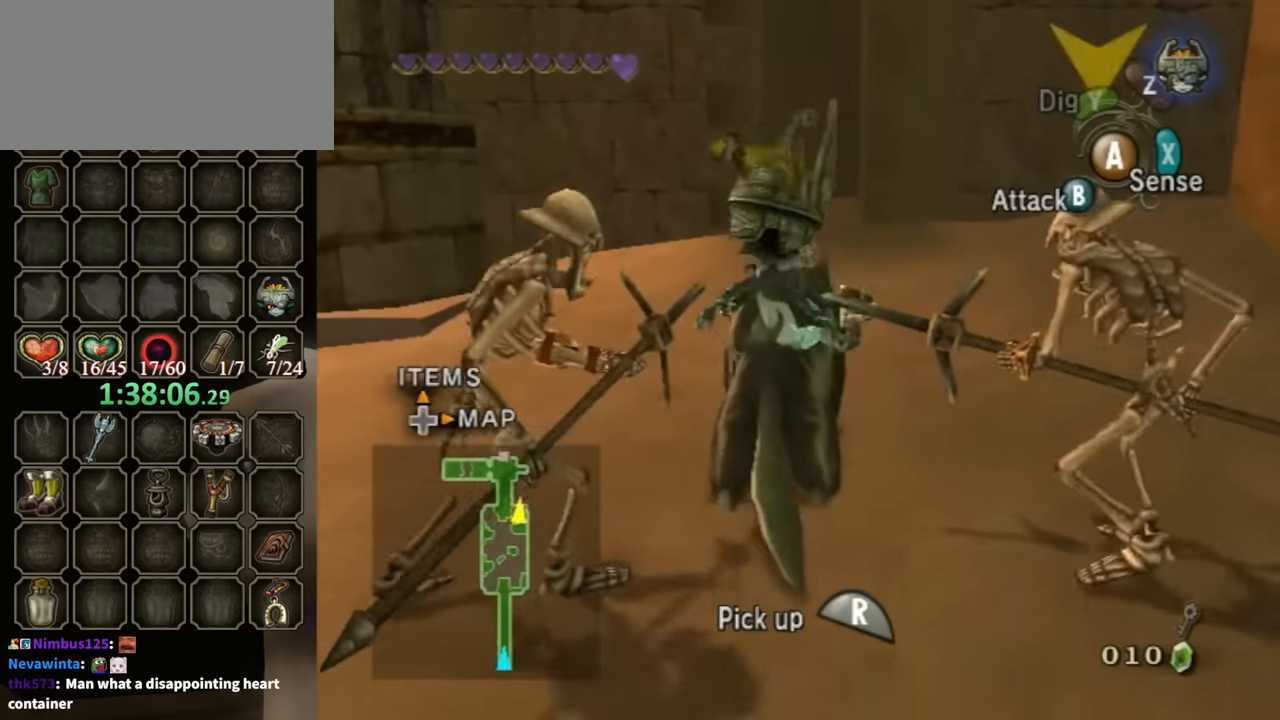
{"buttons": ["R1"], "left_stick": "down", "right_stick": "center", "events": []}
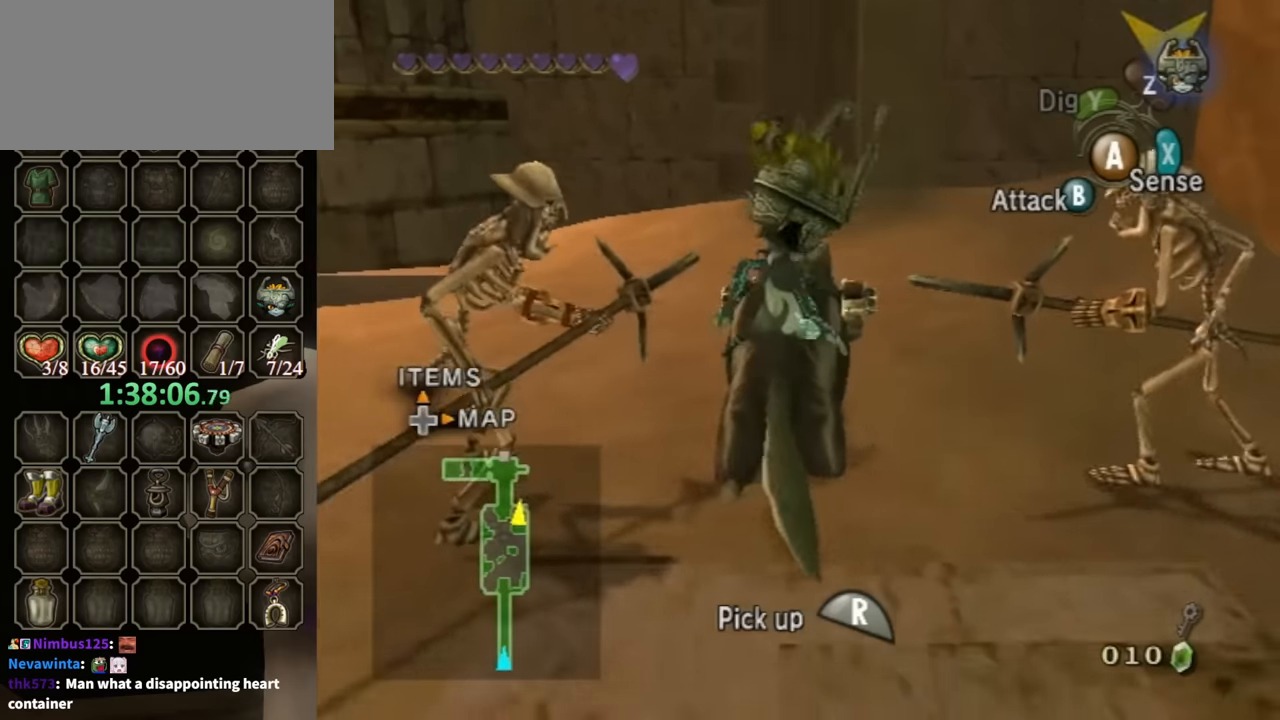
{"buttons": ["R1"], "left_stick": "down", "right_stick": "center", "events": []}
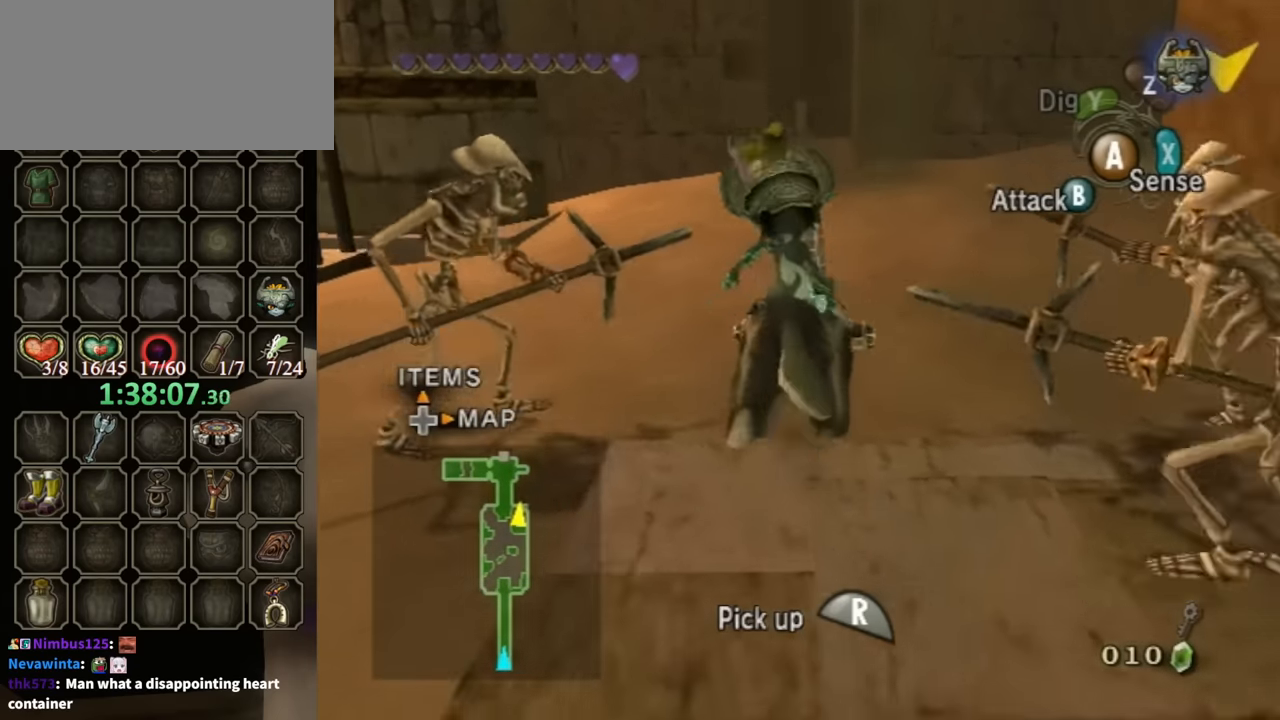
{"buttons": ["R1"], "left_stick": "down", "right_stick": "center", "events": []}
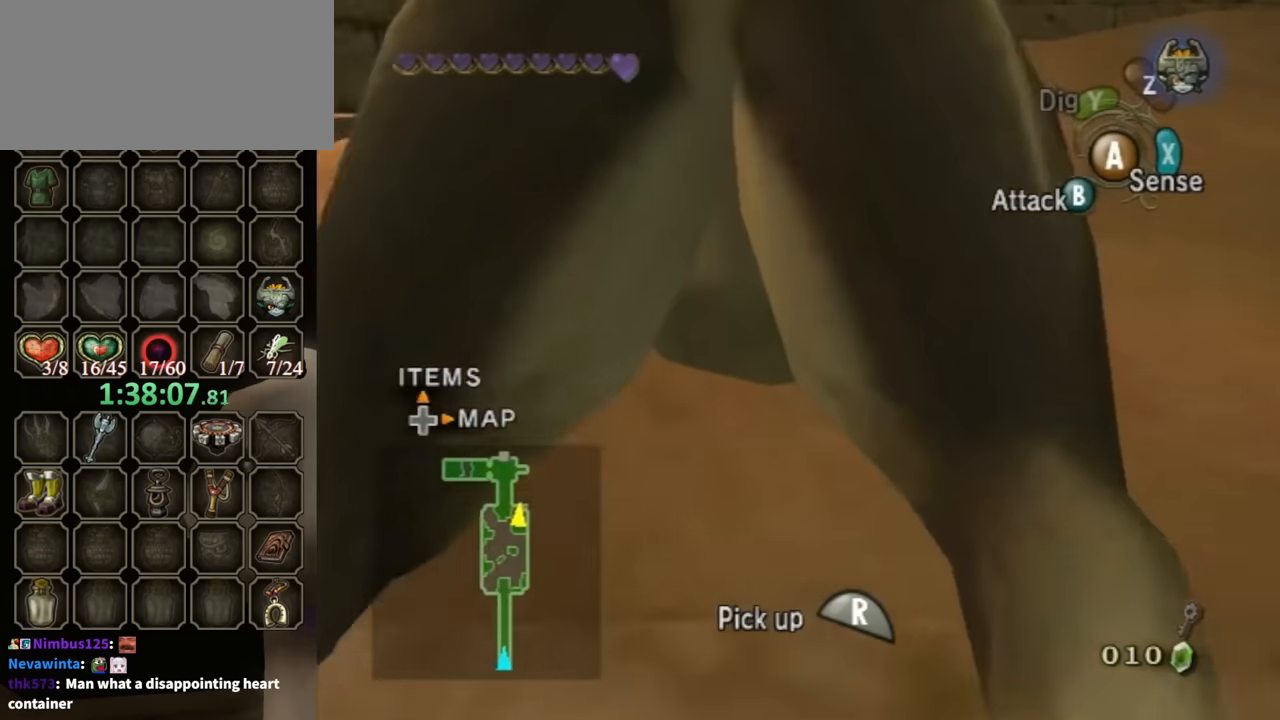
{"buttons": ["R1"], "left_stick": "down", "right_stick": "center", "events": []}
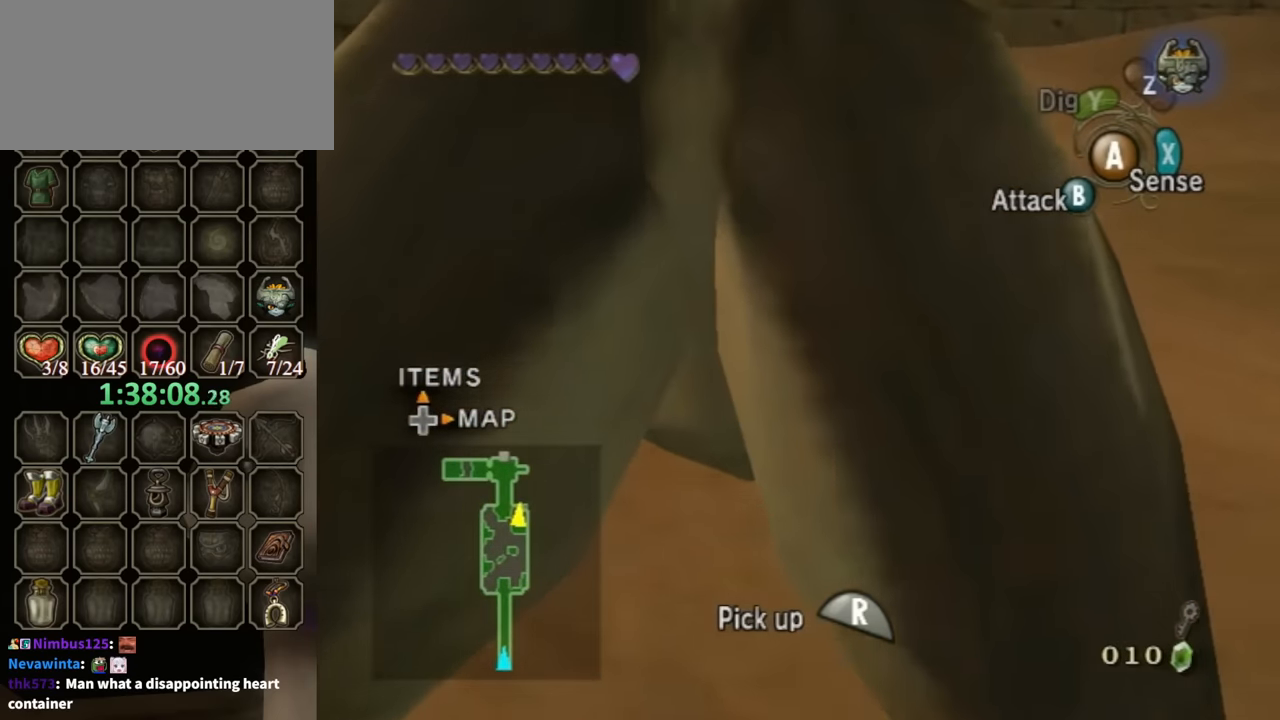
{"buttons": ["R1"], "left_stick": "down-left", "right_stick": "center", "events": [[167, "left_stick", "down-left"]]}
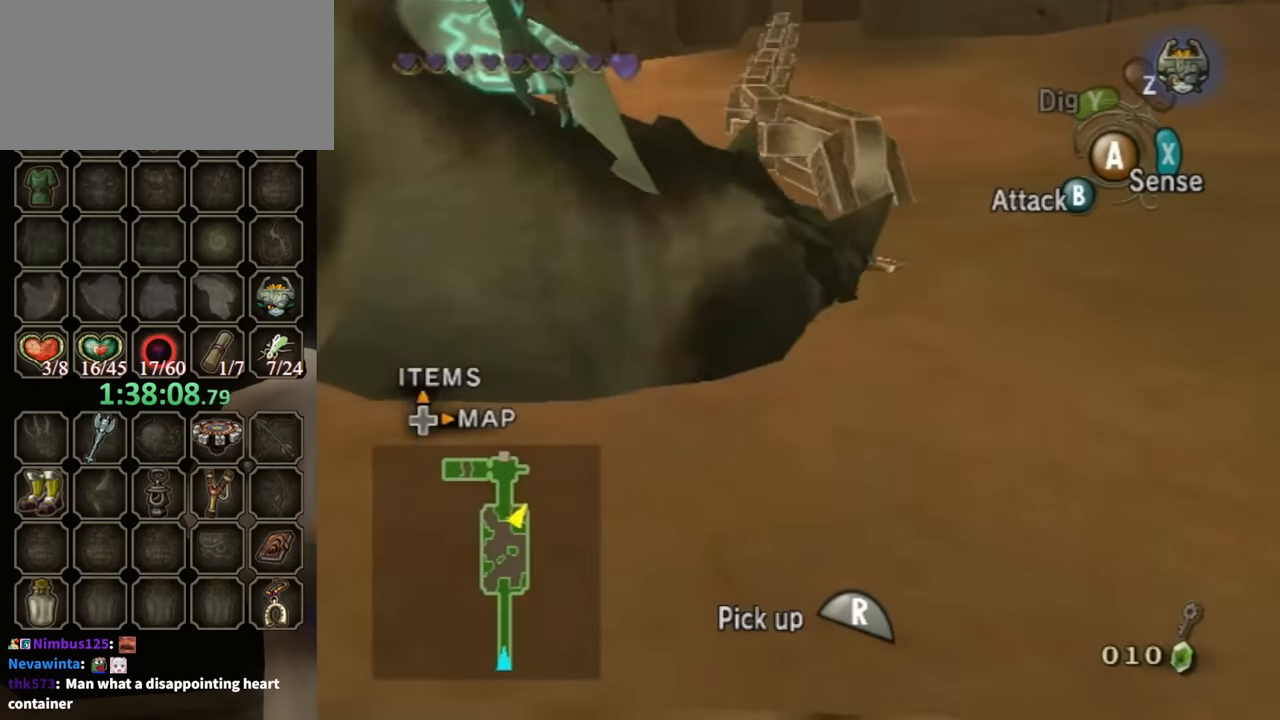
{"buttons": [], "left_stick": "down", "right_stick": "center", "events": [[67, "left_stick", "down"], [300, "left_stick", "down-right"], [367, "R1", "up"], [400, "left_stick", "down"]]}
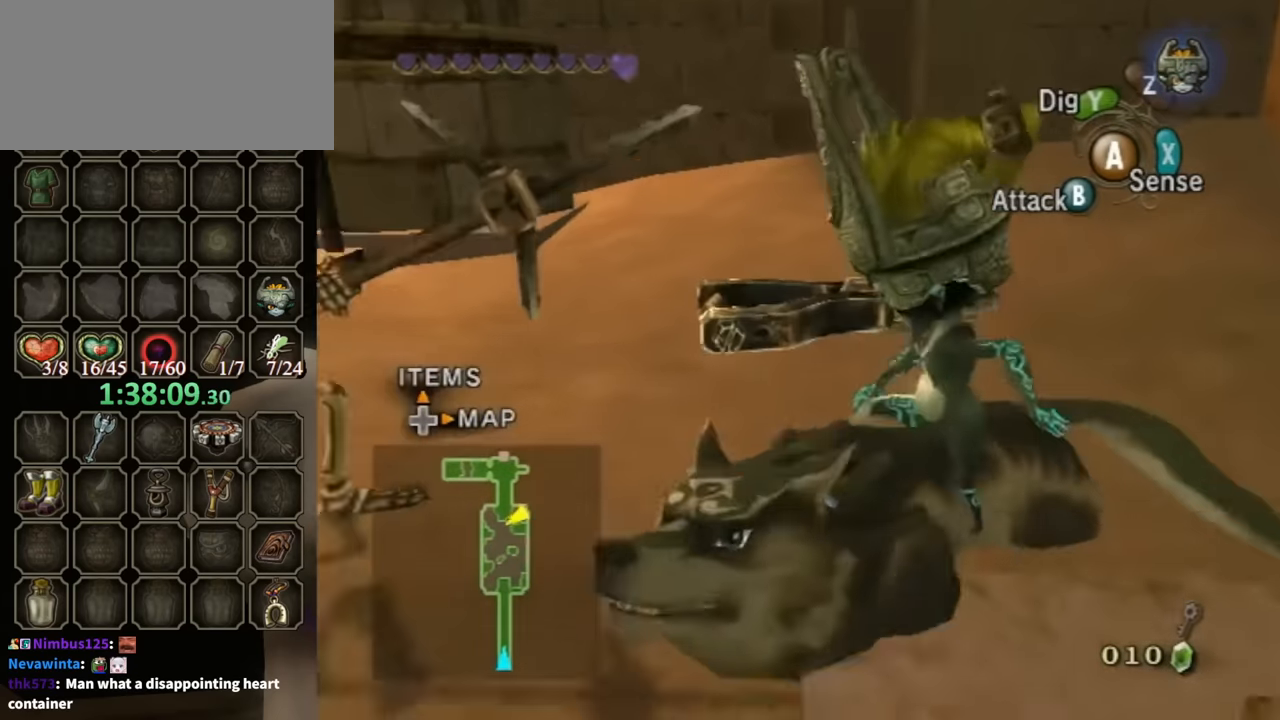
{"buttons": [], "left_stick": "down-right", "right_stick": "center", "events": [[467, "left_stick", "down-right"]]}
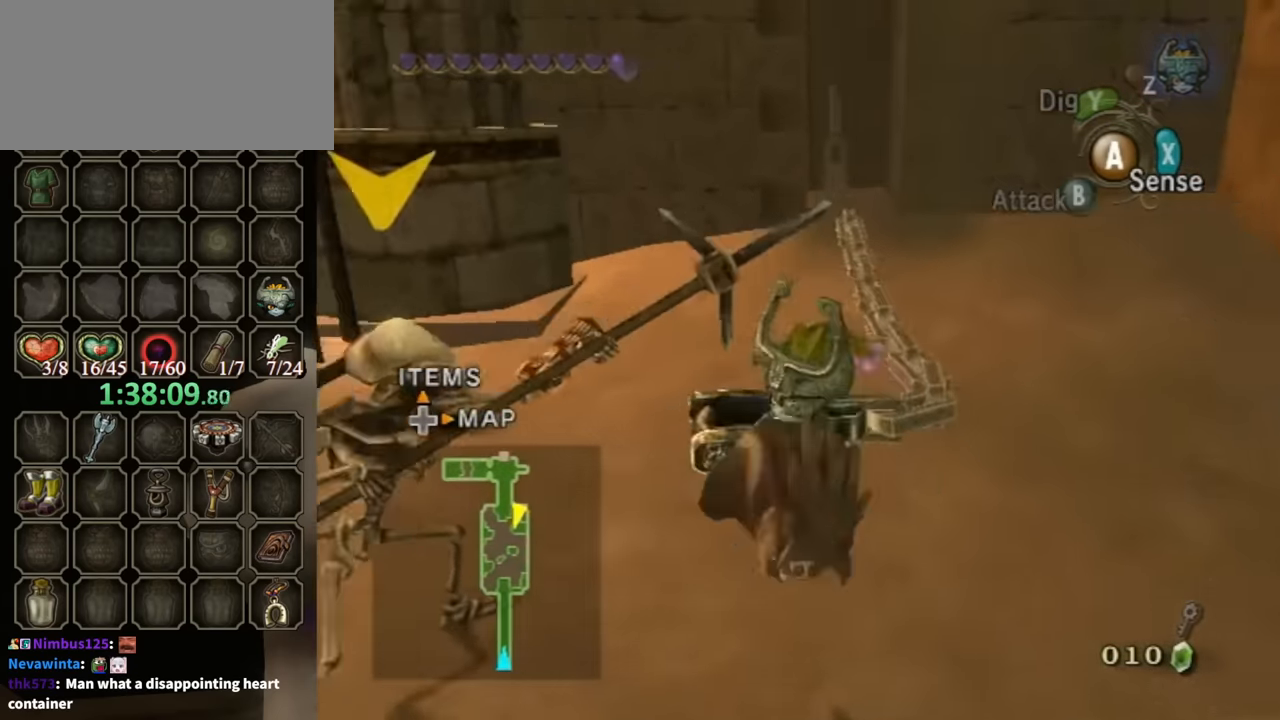
{"buttons": [], "left_stick": "down", "right_stick": "center", "events": [[133, "left_stick", "down"]]}
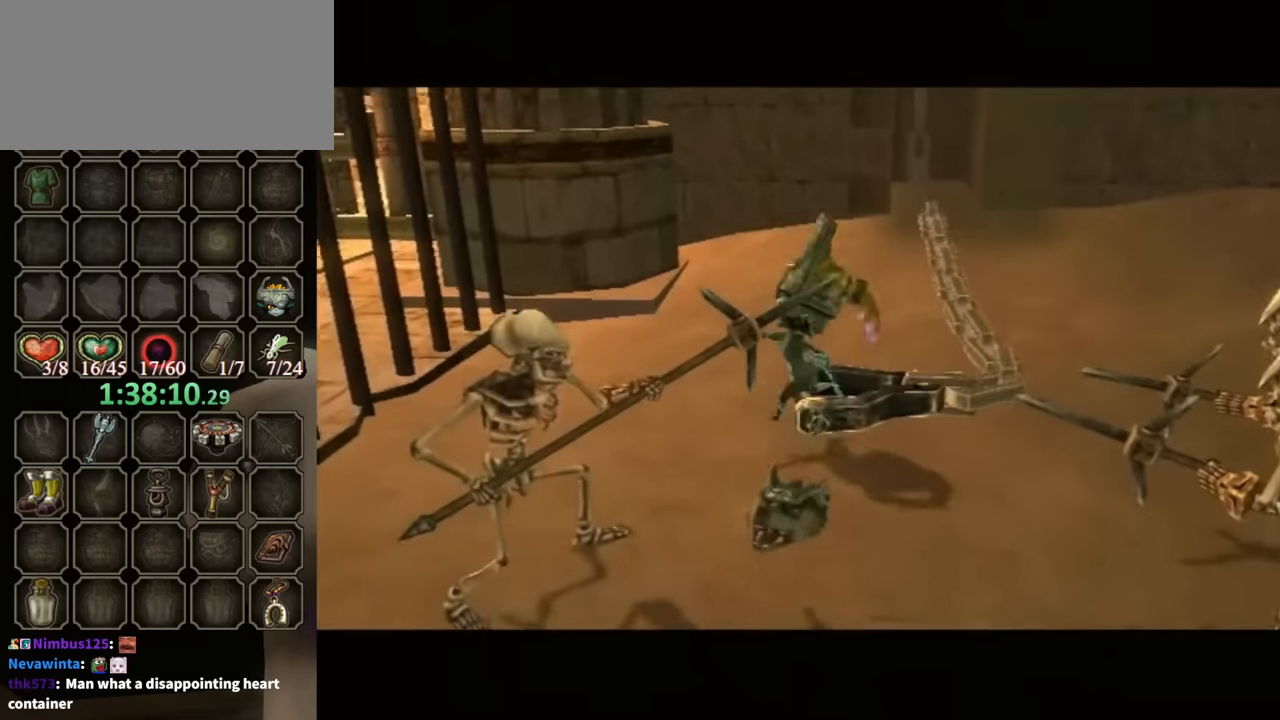
{"buttons": [], "left_stick": "down-right", "right_stick": "center", "events": [[167, "left_stick", "down-right"]]}
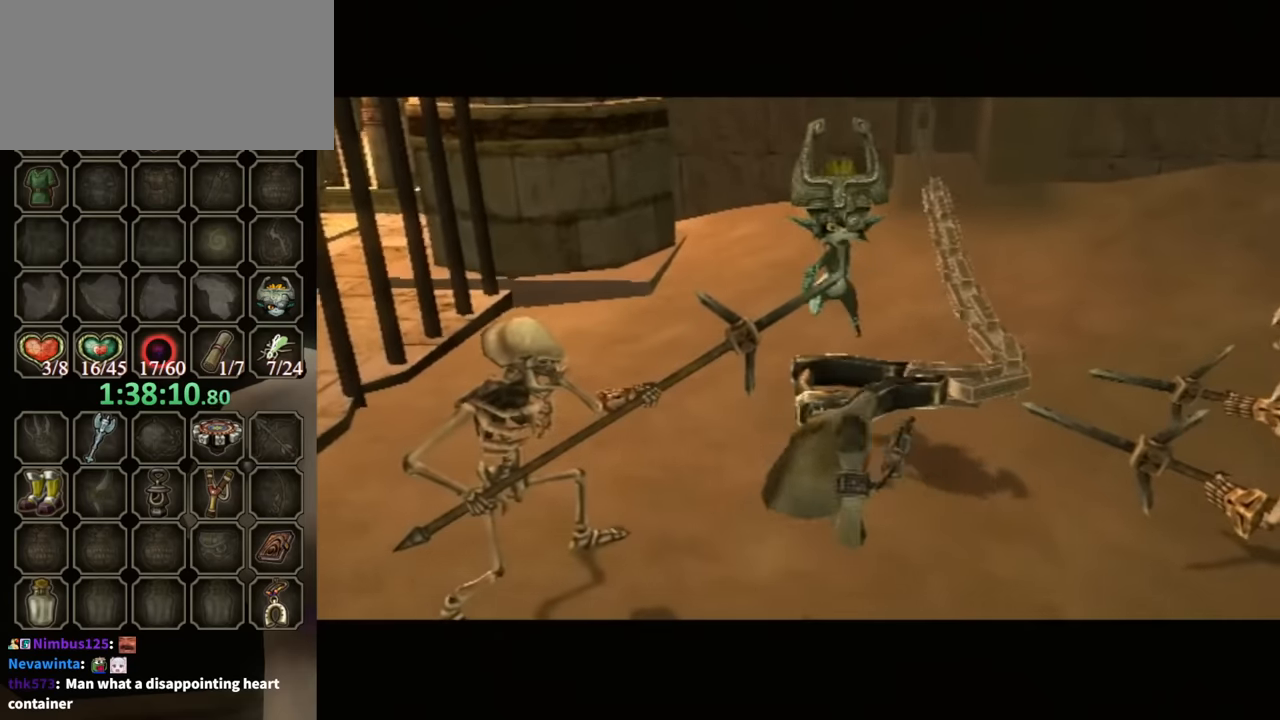
{"buttons": [], "left_stick": "center", "right_stick": "center", "events": [[100, "left_stick", "center"]]}